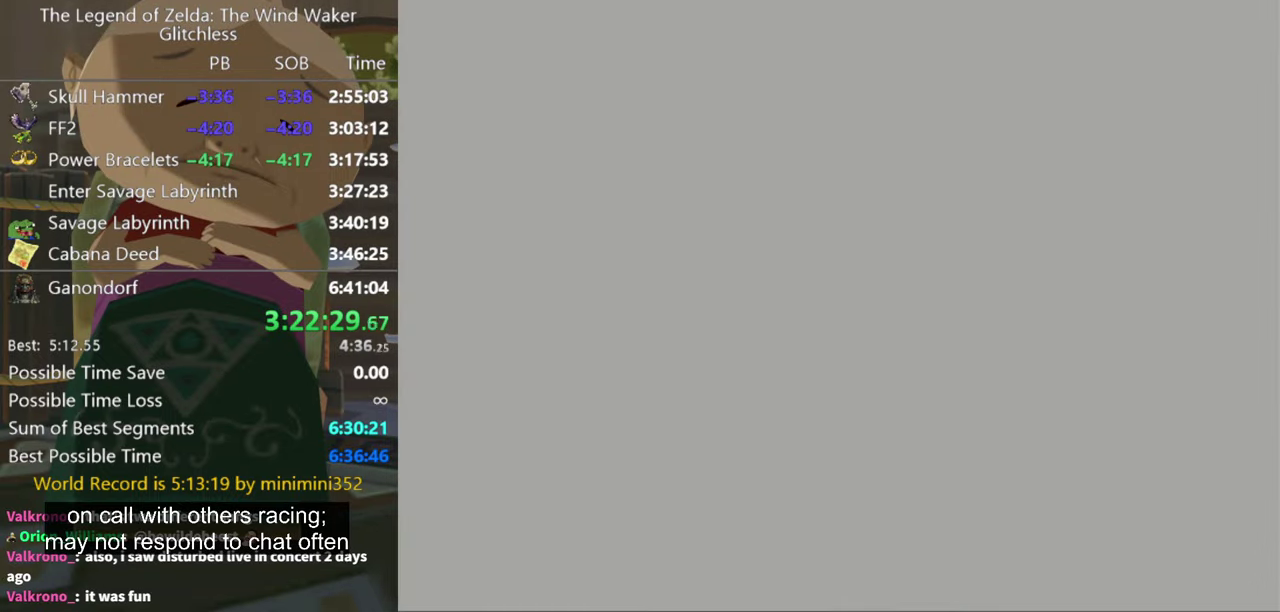
Gameplay with a controller (Nintendo layout); each line is a JSON object with the inputs held at the frame after it. "events" lists button and stick changes between this image and that frame as [ms after this image, input, new state], when the widget could be followed in between. Not read: L3 R1 R3.
{"buttons": [], "left_stick": "center", "right_stick": "center"}
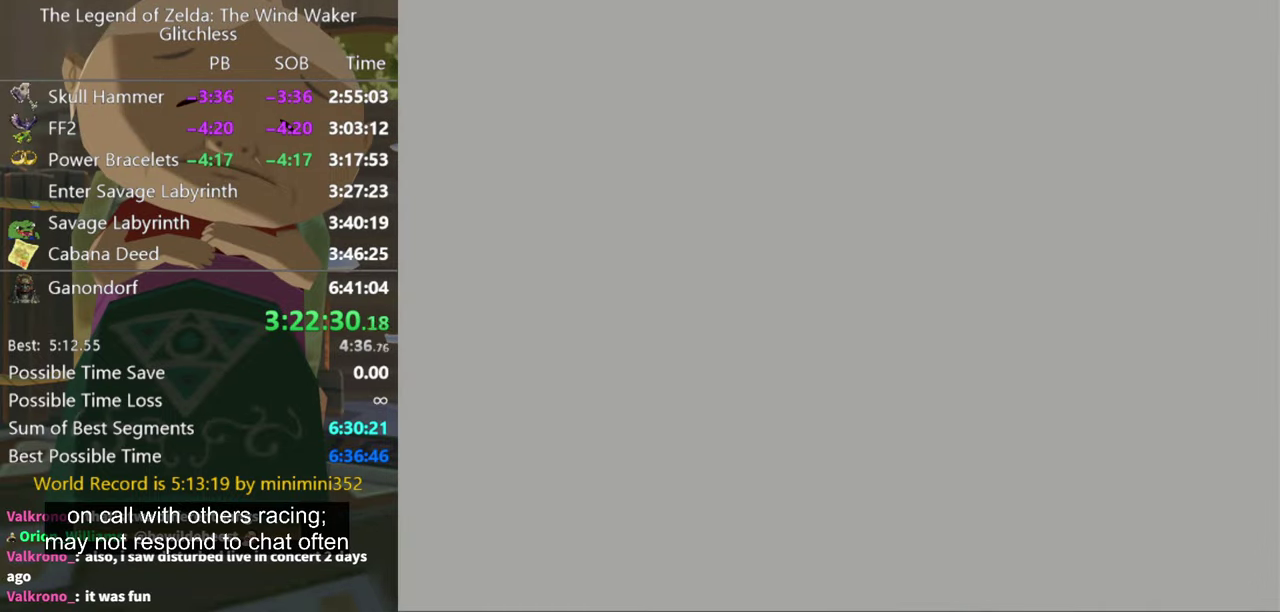
{"buttons": [], "left_stick": "center", "right_stick": "right", "events": [[33, "right_stick", "right"], [66, "left_stick", "up-right"], [300, "left_stick", "center"]]}
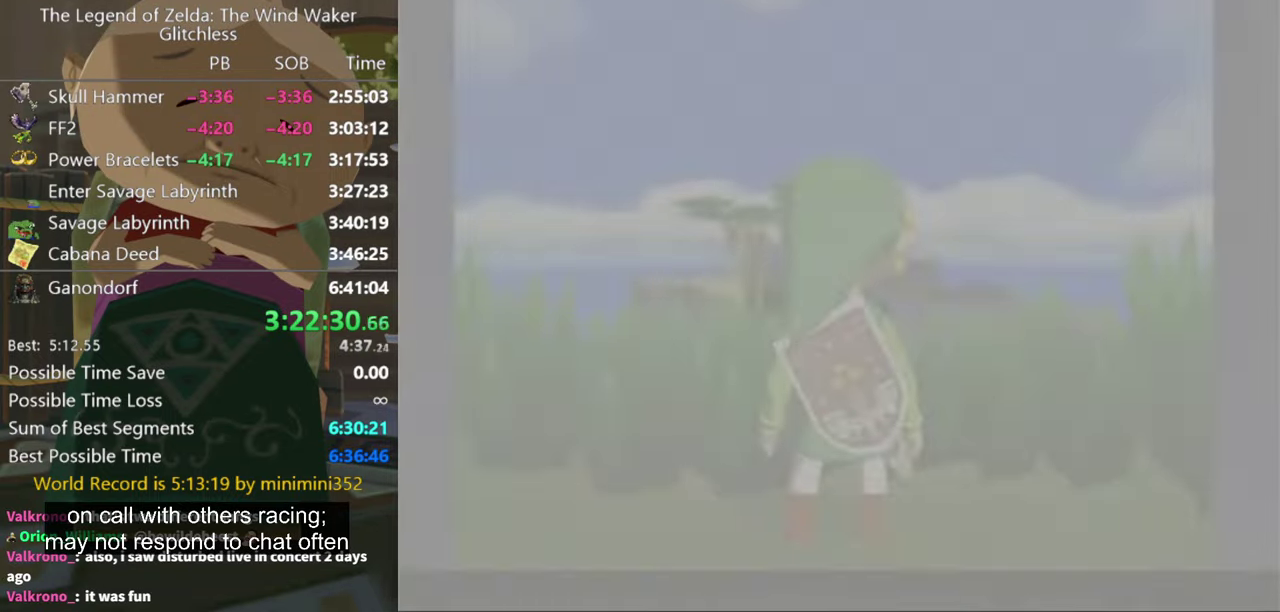
{"buttons": [], "left_stick": "right", "right_stick": "right", "events": [[200, "left_stick", "right"], [400, "left_stick", "center"], [500, "left_stick", "right"]]}
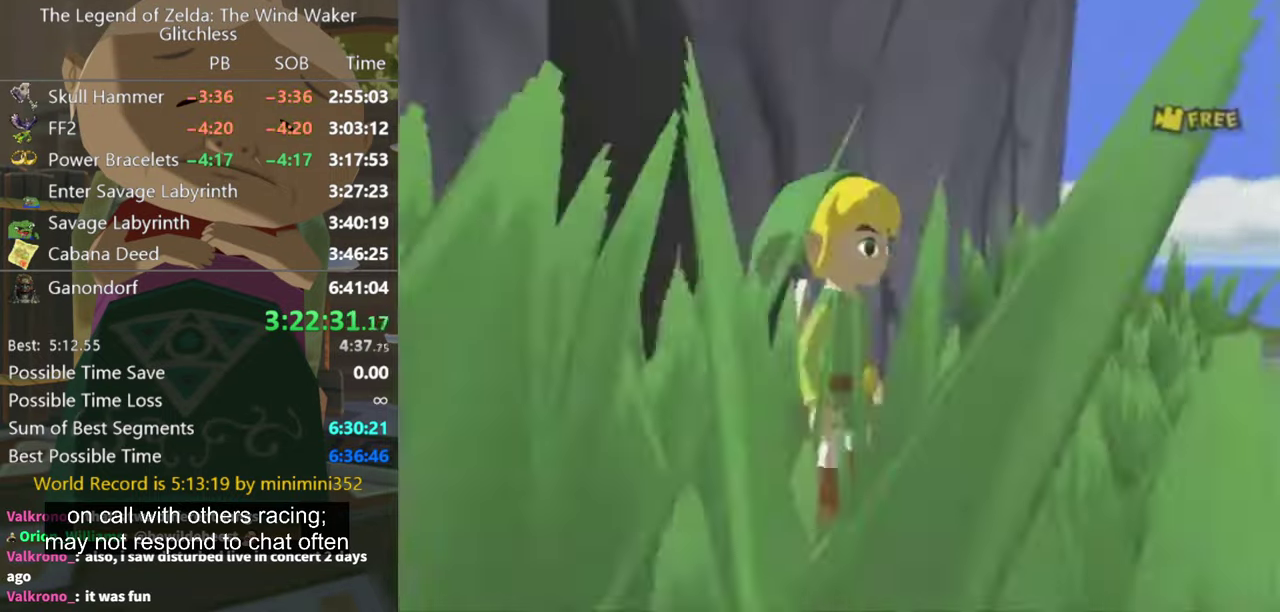
{"buttons": [], "left_stick": "center", "right_stick": "down", "events": [[66, "right_stick", "center"], [200, "right_stick", "down"], [334, "left_stick", "down-right"], [400, "left_stick", "center"]]}
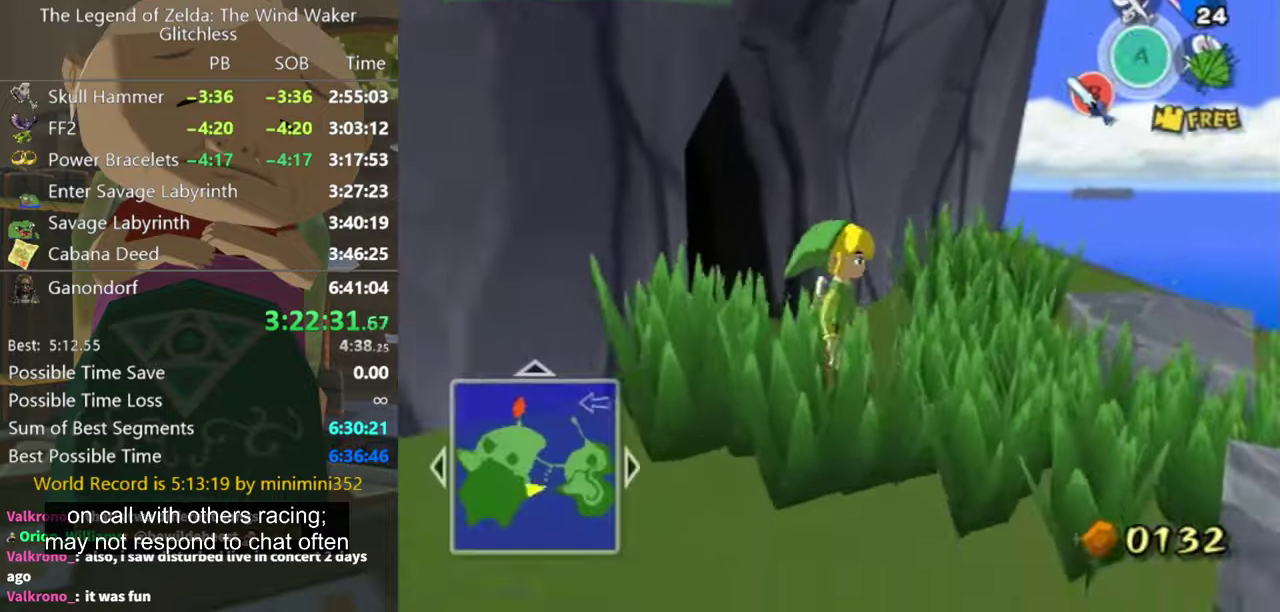
{"buttons": [], "left_stick": "up-right", "right_stick": "center", "events": [[34, "left_stick", "up-right"], [200, "right_stick", "center"], [400, "A", "down"], [500, "A", "up"]]}
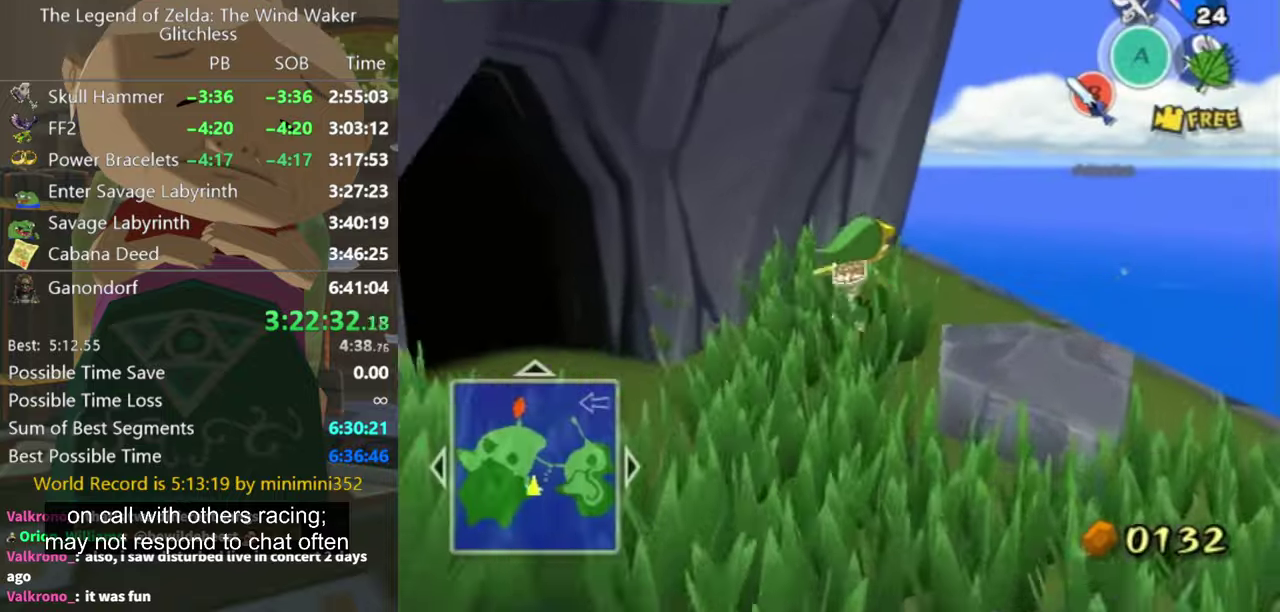
{"buttons": [], "left_stick": "up", "right_stick": "center", "events": [[34, "left_stick", "up"]]}
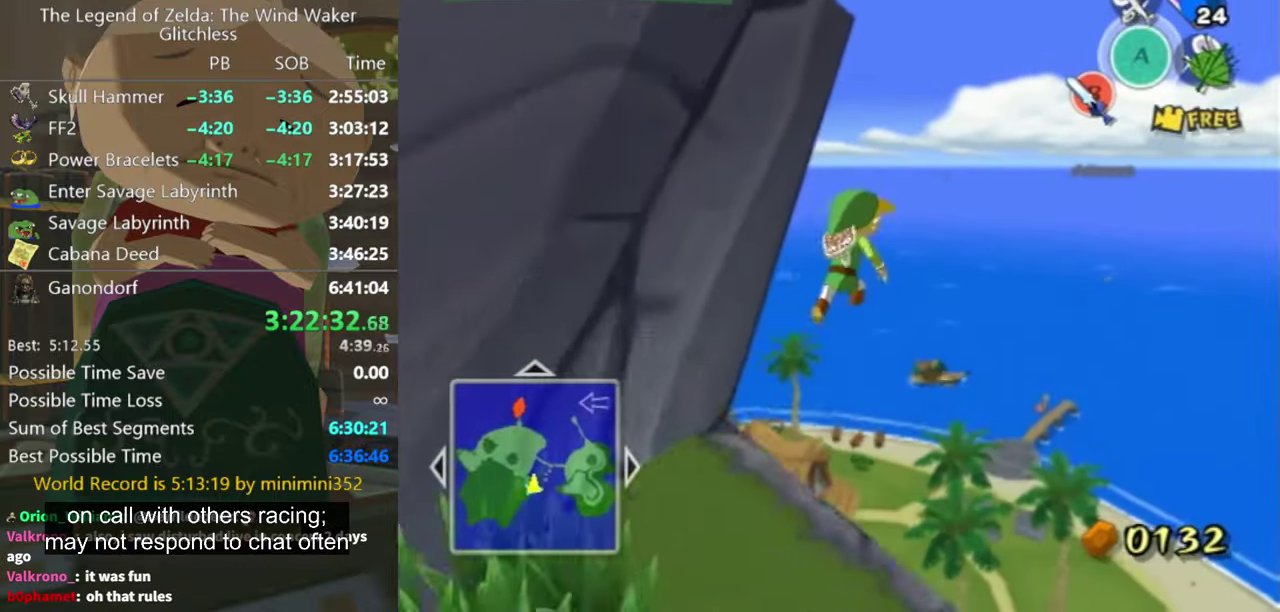
{"buttons": [], "left_stick": "up-left", "right_stick": "down-right", "events": [[167, "X", "down"], [234, "X", "up"], [300, "left_stick", "up-left"], [434, "right_stick", "down-right"]]}
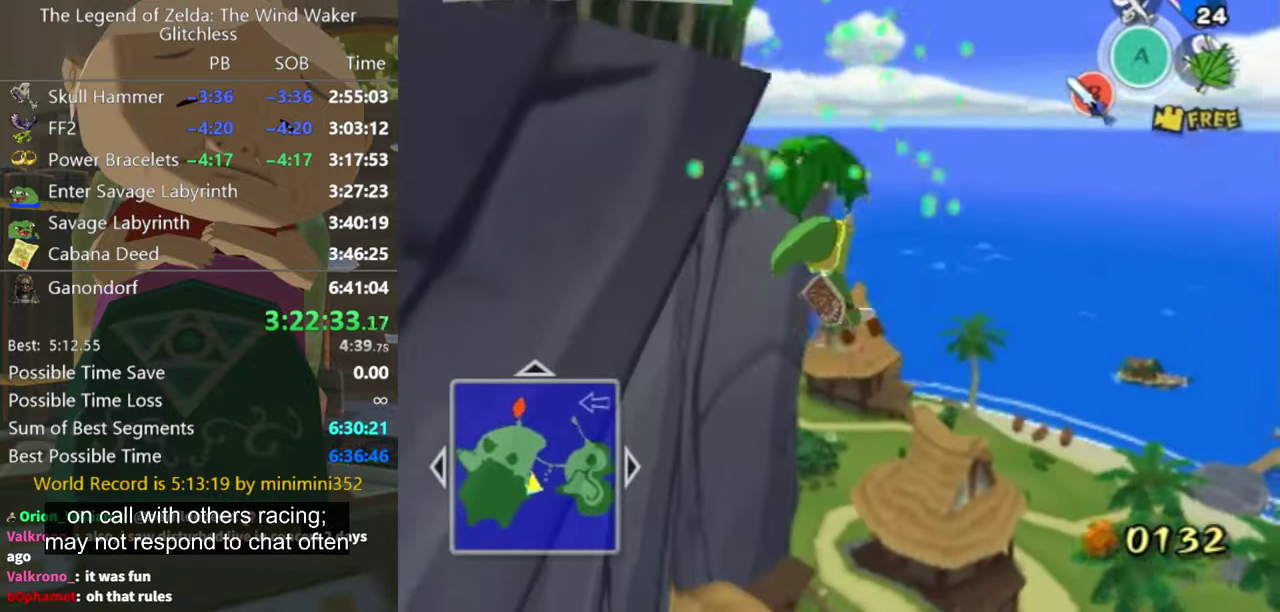
{"buttons": [], "left_stick": "up-right", "right_stick": "center", "events": [[100, "left_stick", "up"], [134, "right_stick", "center"], [500, "left_stick", "up-right"]]}
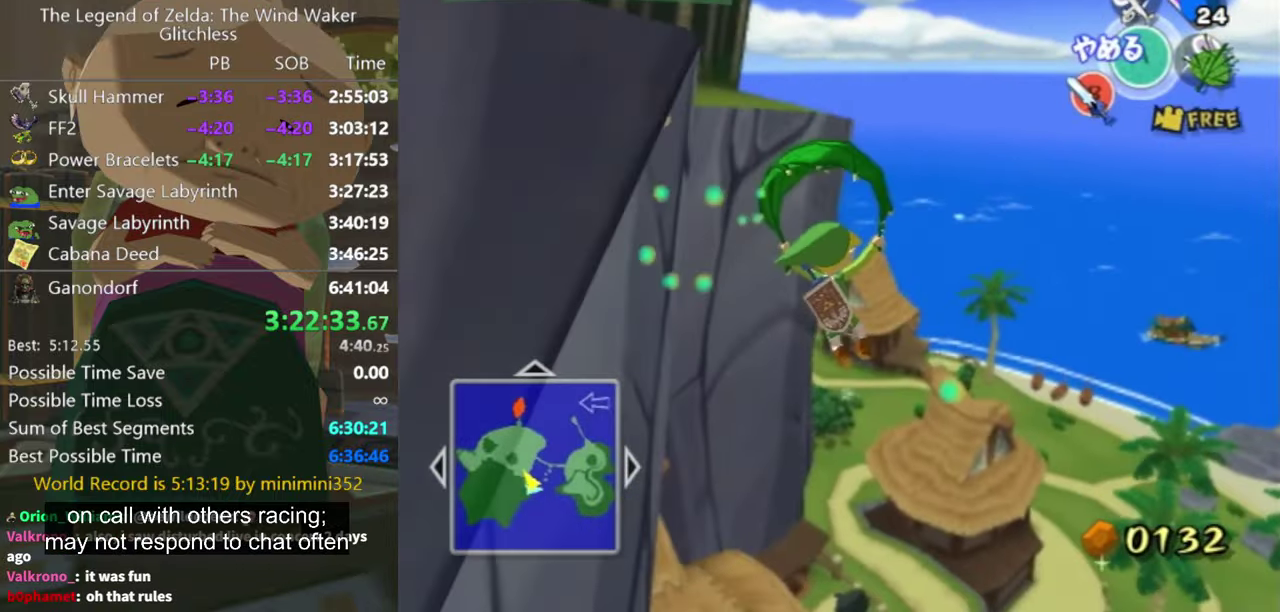
{"buttons": [], "left_stick": "up-right", "right_stick": "center", "events": []}
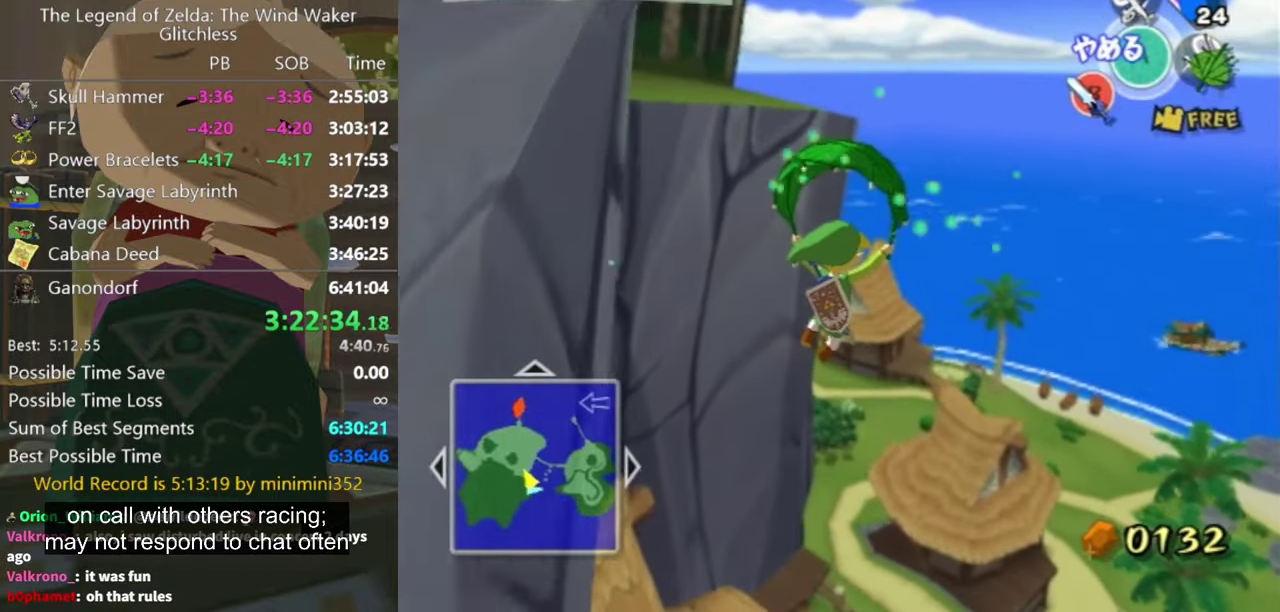
{"buttons": [], "left_stick": "up-right", "right_stick": "center", "events": []}
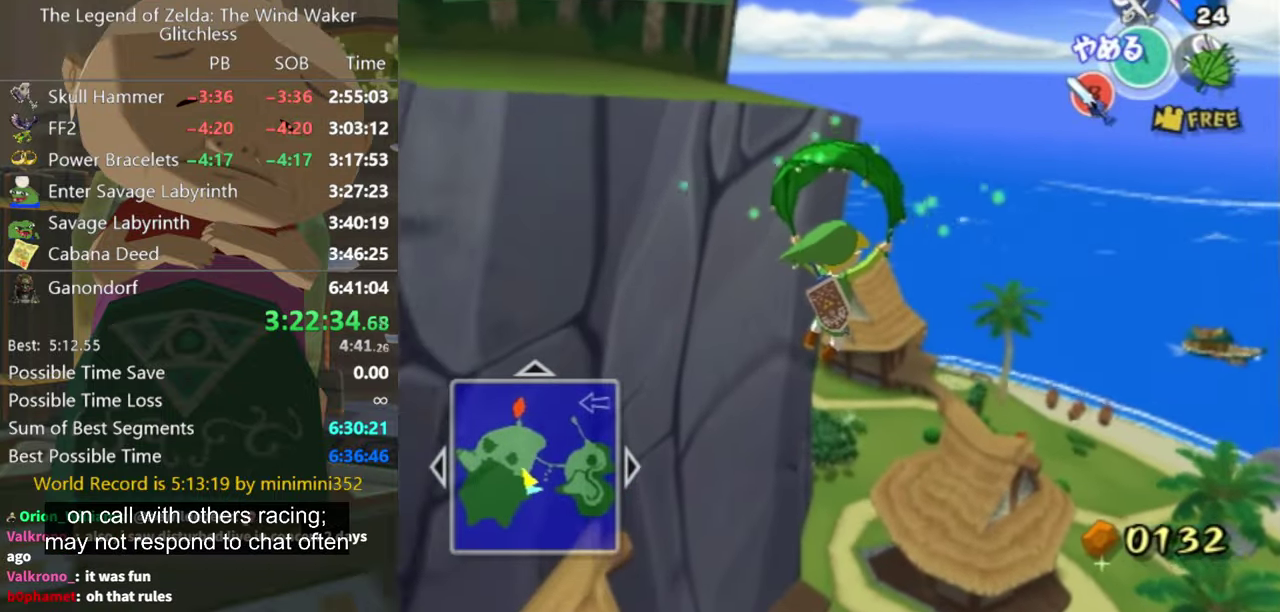
{"buttons": [], "left_stick": "up-right", "right_stick": "center", "events": []}
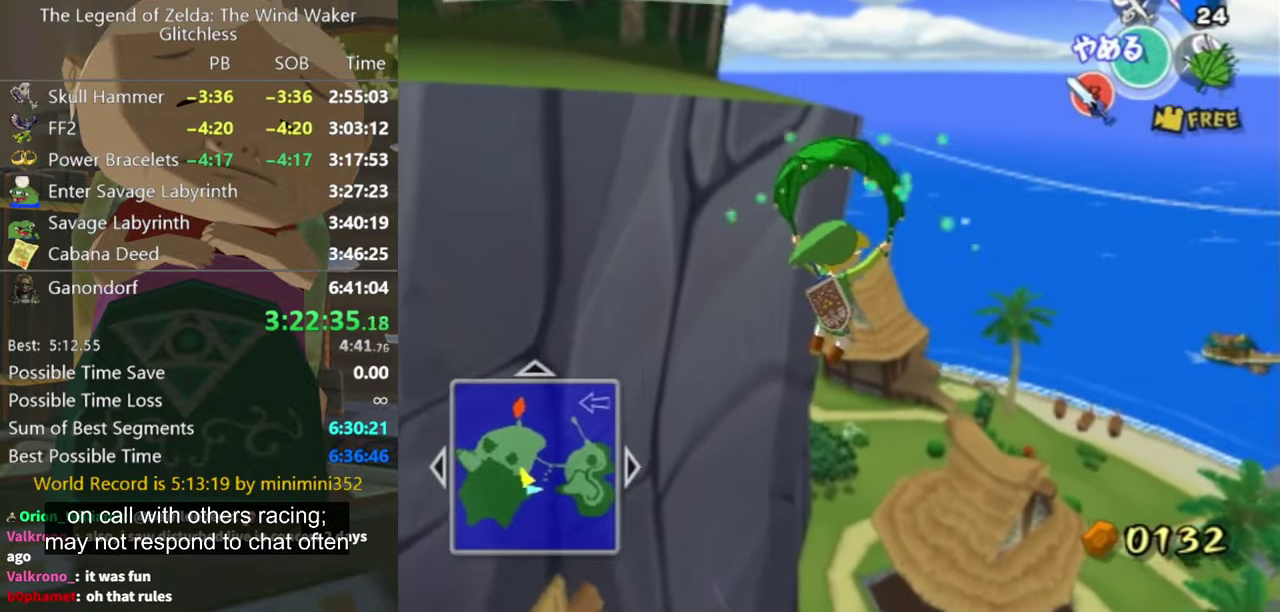
{"buttons": [], "left_stick": "up-right", "right_stick": "center", "events": []}
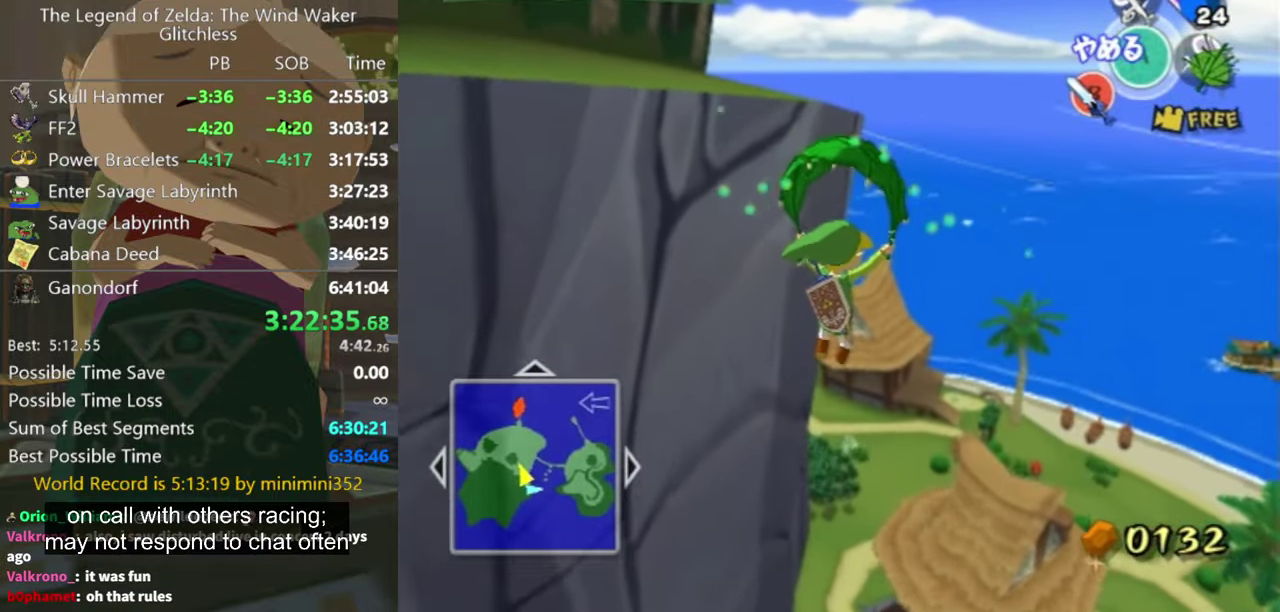
{"buttons": [], "left_stick": "up-right", "right_stick": "center", "events": []}
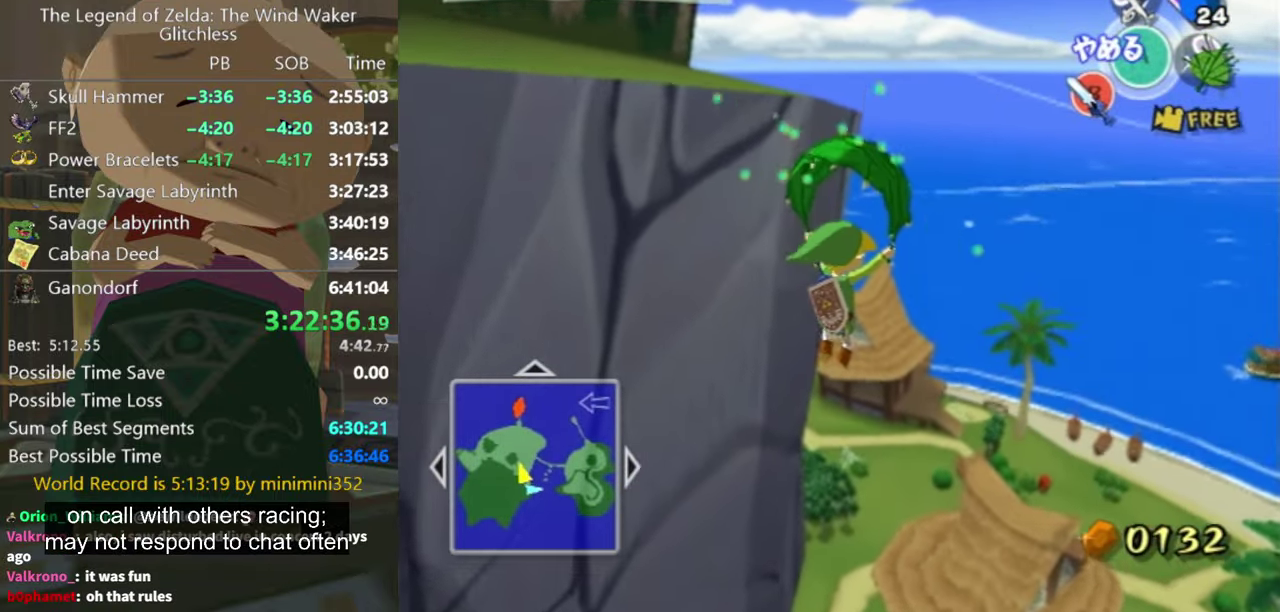
{"buttons": [], "left_stick": "up-right", "right_stick": "center", "events": []}
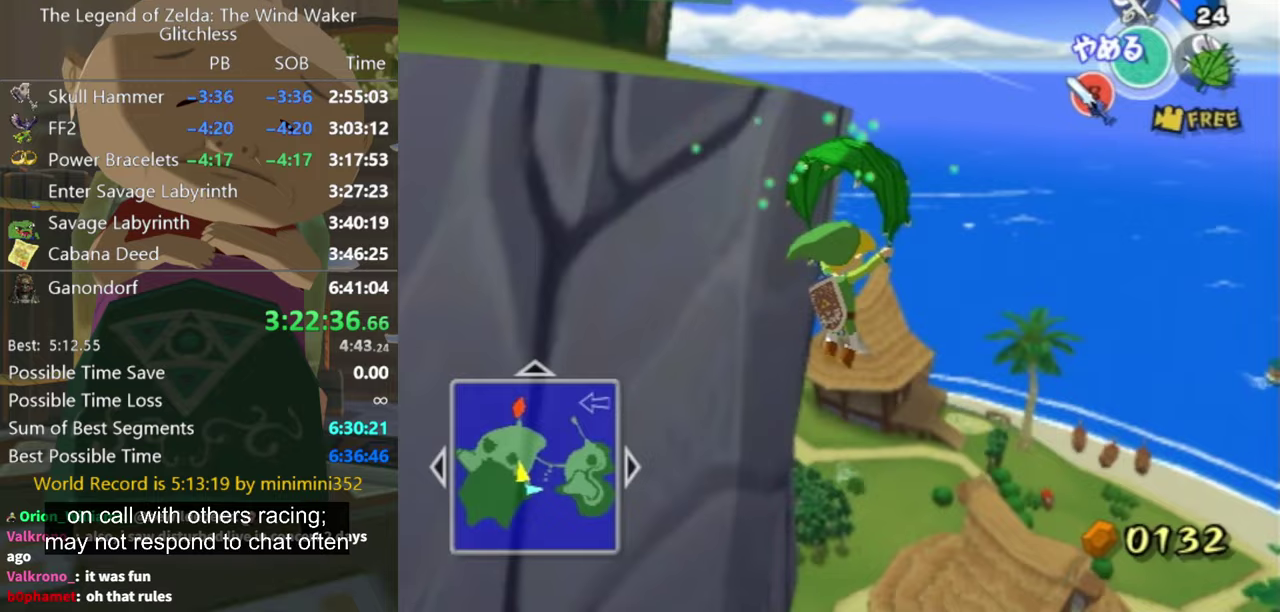
{"buttons": [], "left_stick": "up-right", "right_stick": "center", "events": [[200, "right_stick", "down-right"], [433, "right_stick", "center"]]}
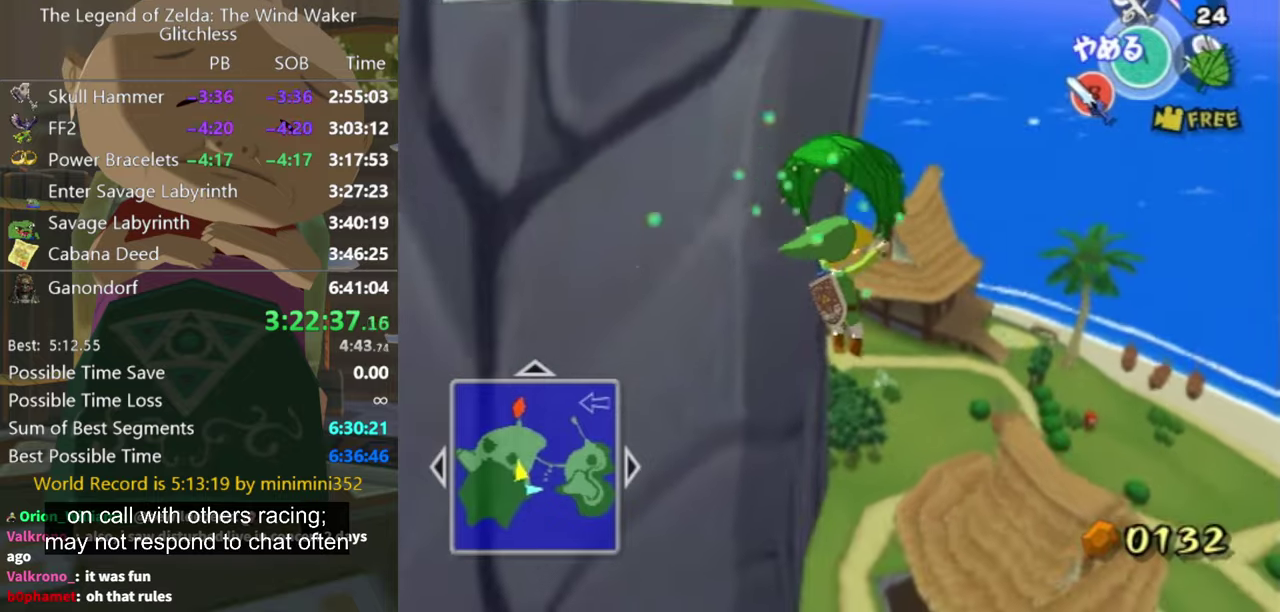
{"buttons": [], "left_stick": "up-right", "right_stick": "down-right", "events": [[367, "right_stick", "down-right"]]}
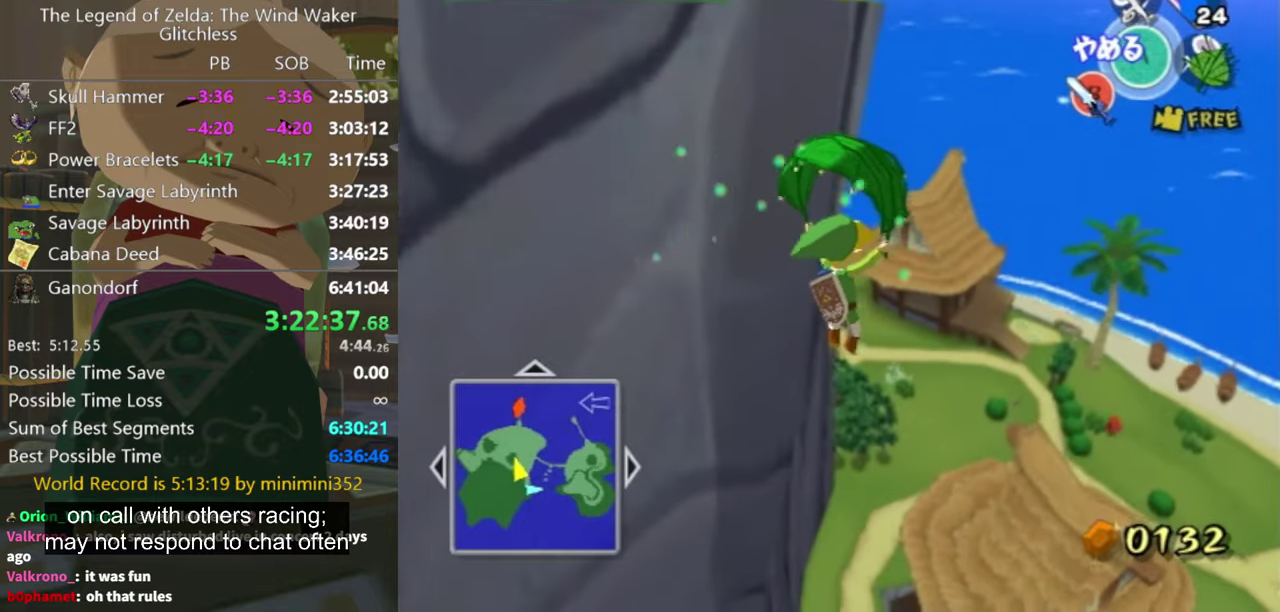
{"buttons": [], "left_stick": "up-right", "right_stick": "center", "events": [[33, "right_stick", "center"]]}
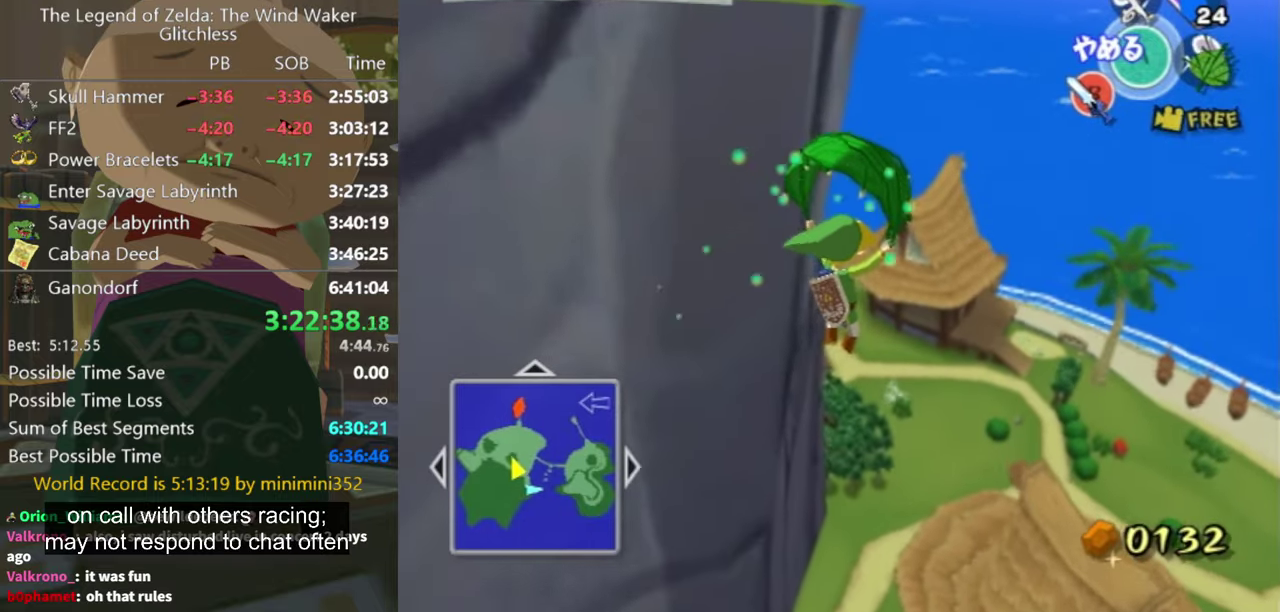
{"buttons": [], "left_stick": "up-right", "right_stick": "center", "events": [[33, "right_stick", "down-right"], [133, "right_stick", "center"]]}
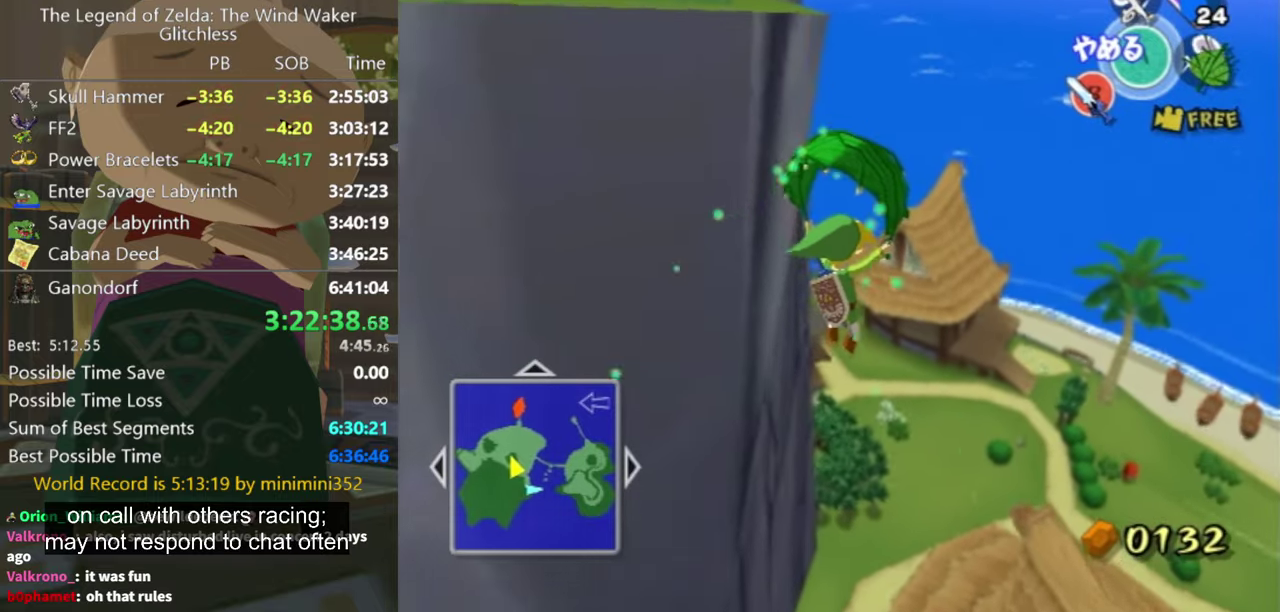
{"buttons": [], "left_stick": "up-right", "right_stick": "center", "events": []}
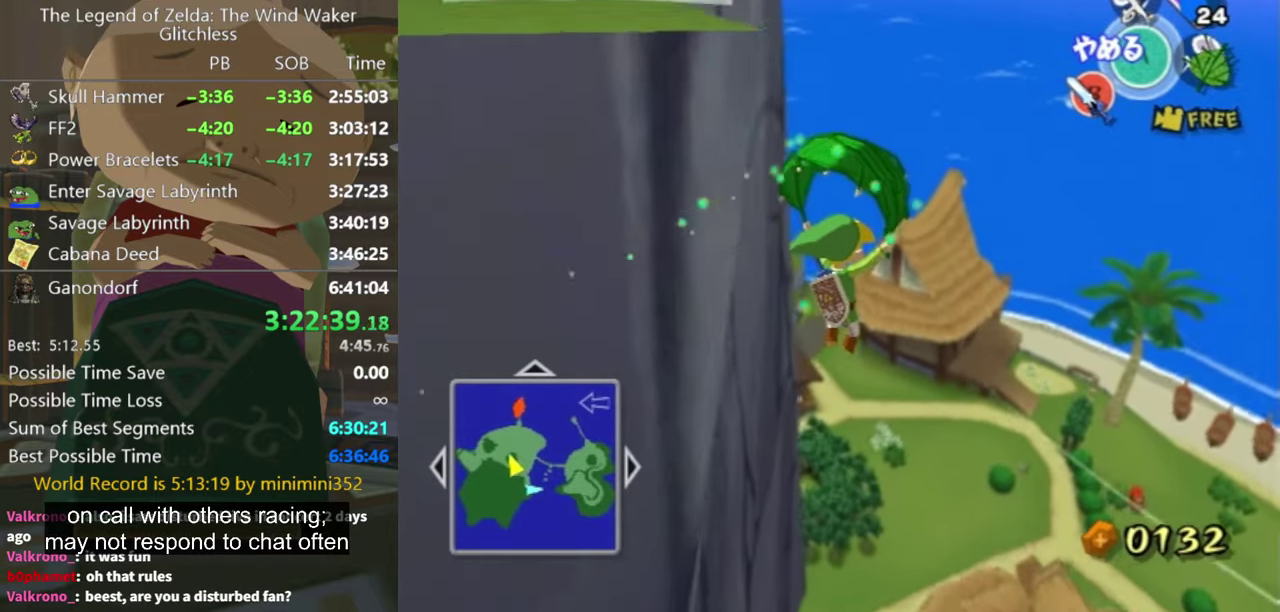
{"buttons": [], "left_stick": "up-right", "right_stick": "center", "events": []}
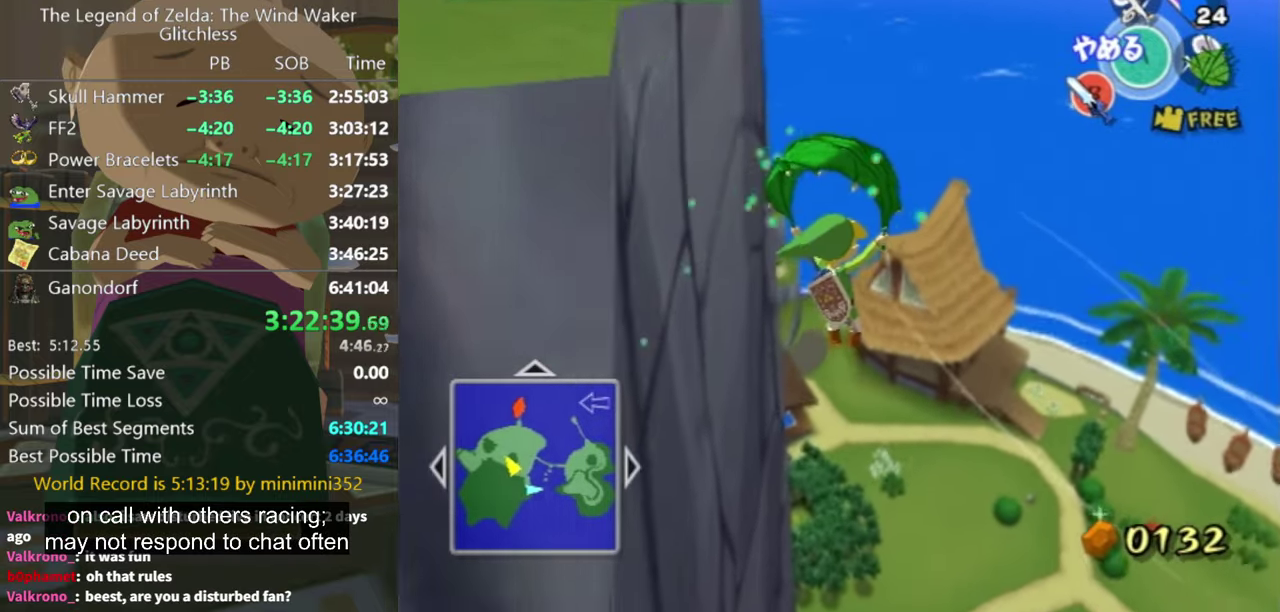
{"buttons": [], "left_stick": "up-right", "right_stick": "down-right", "events": [[33, "right_stick", "down-right"]]}
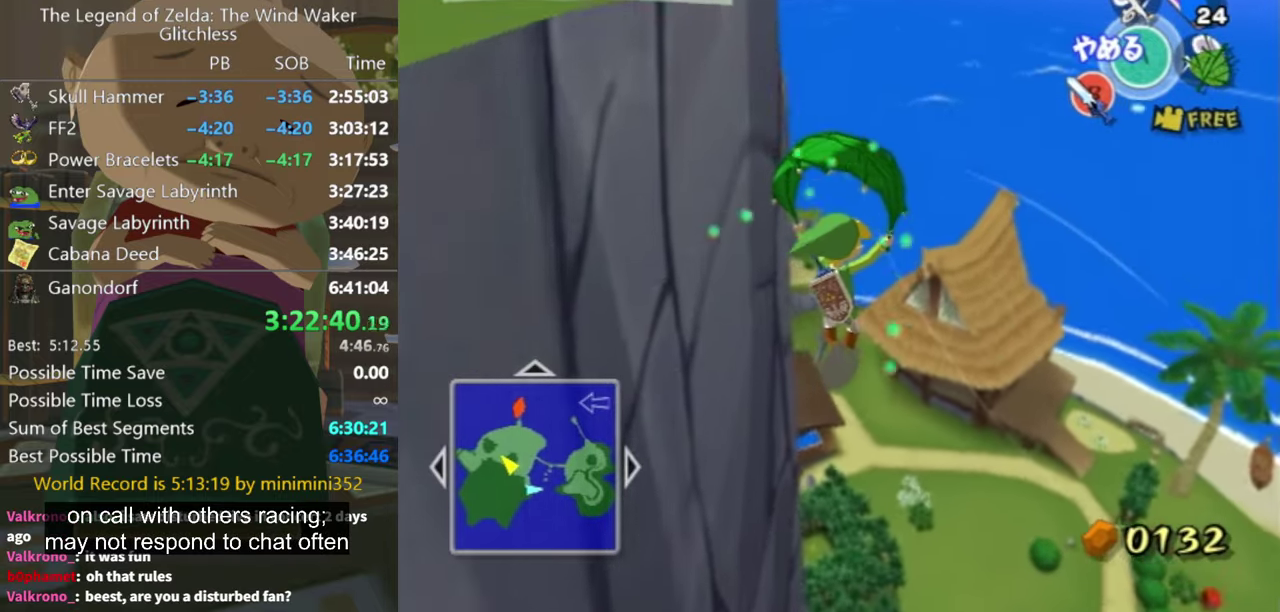
{"buttons": [], "left_stick": "up-right", "right_stick": "down-right", "events": []}
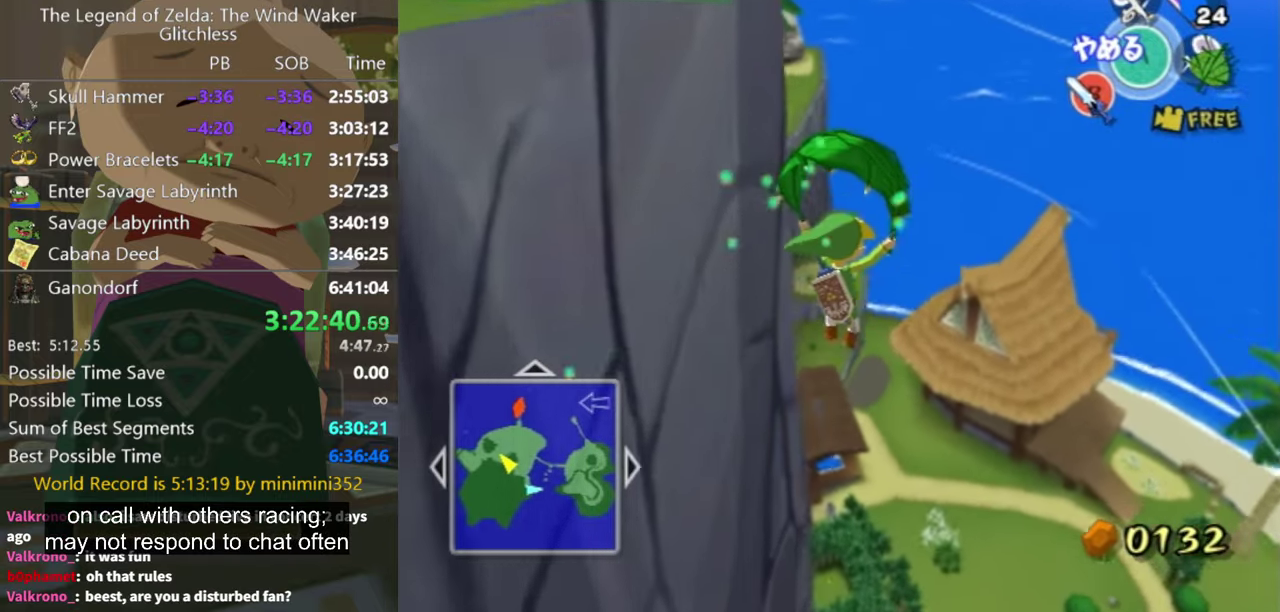
{"buttons": [], "left_stick": "up-right", "right_stick": "down-right", "events": []}
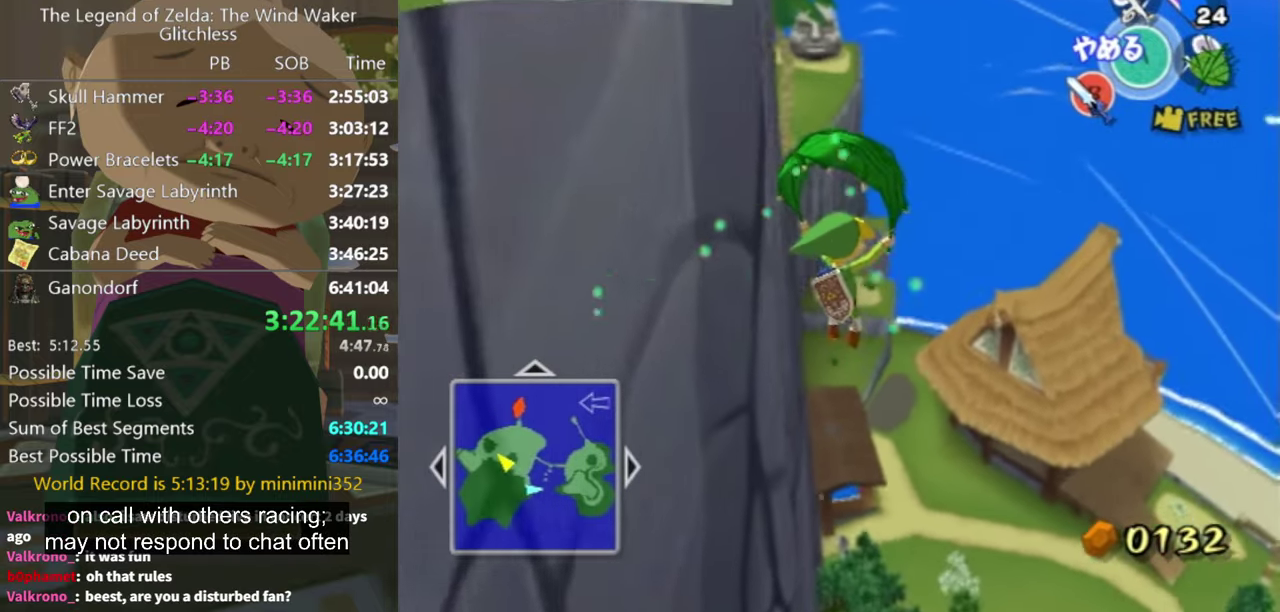
{"buttons": [], "left_stick": "up", "right_stick": "down-right", "events": [[33, "left_stick", "up"]]}
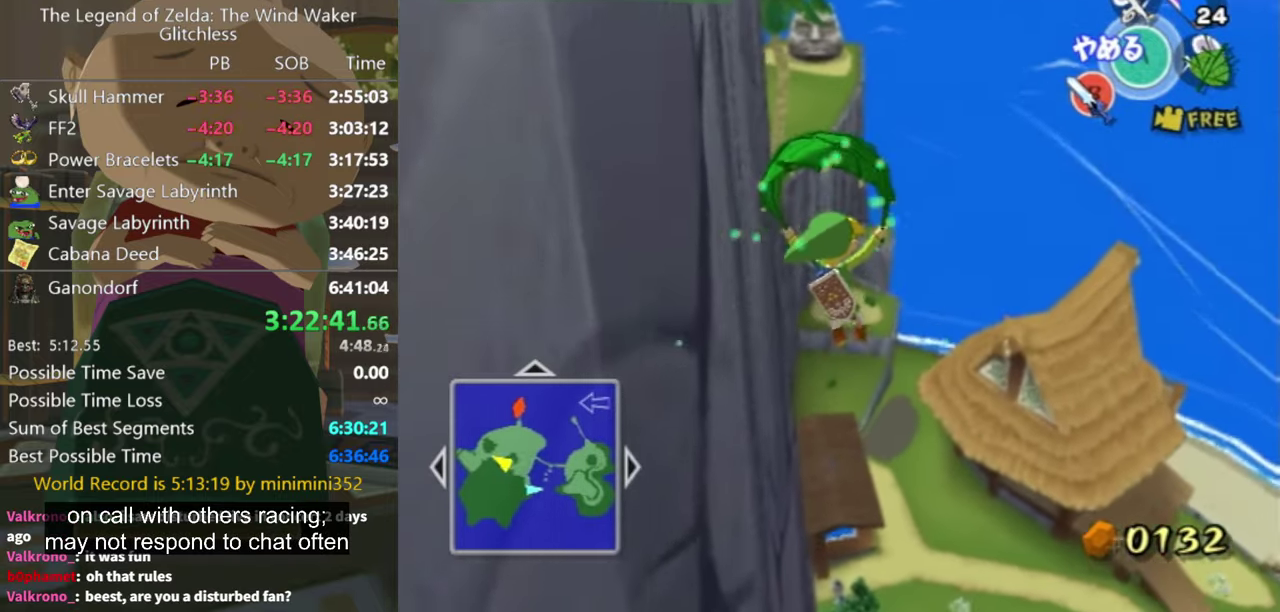
{"buttons": [], "left_stick": "up", "right_stick": "down-right", "events": []}
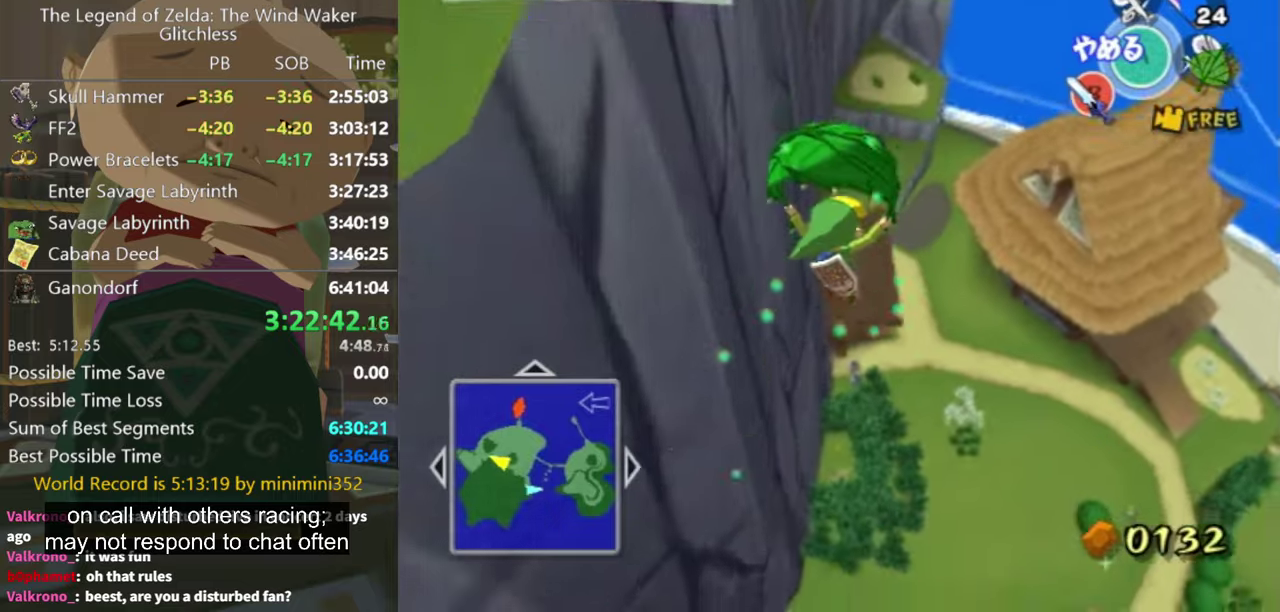
{"buttons": [], "left_stick": "up-right", "right_stick": "up-right", "events": [[200, "right_stick", "center"], [233, "left_stick", "up-right"], [466, "right_stick", "up-right"]]}